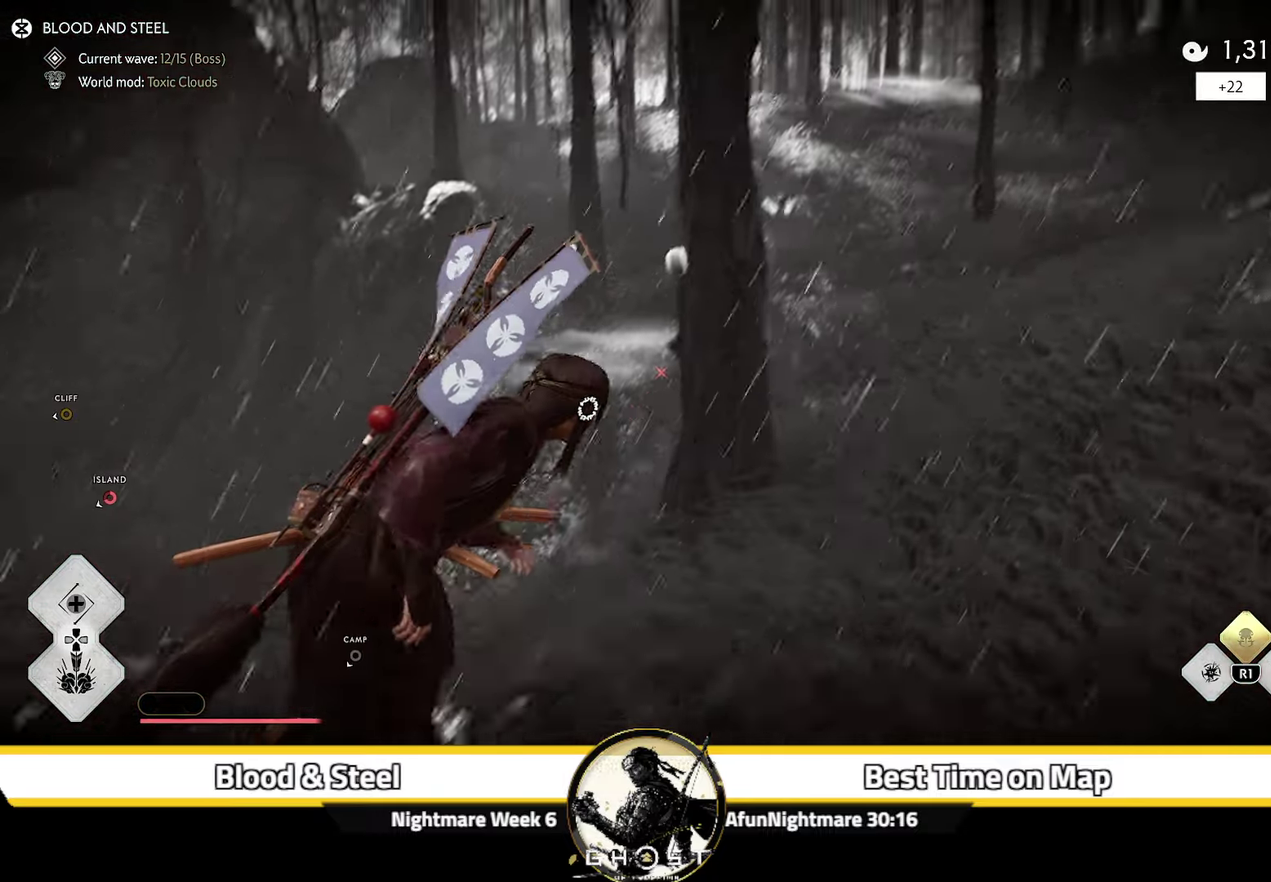
Gameplay with a controller (PlayStation layout); each line is a JSON object with the inputs held at the frame after it (dt_ms = milliseconds from this image to that frame). "events" lists button and stick changes between this image and that frame as [ms after this image, input, new state], when the widget could be followed in between. Not read: L1 TOUCHPAD.
{"dt_ms": 500, "buttons": [], "left_stick": "up-right", "right_stick": "center", "events": [[50, "right_stick", "center"]]}
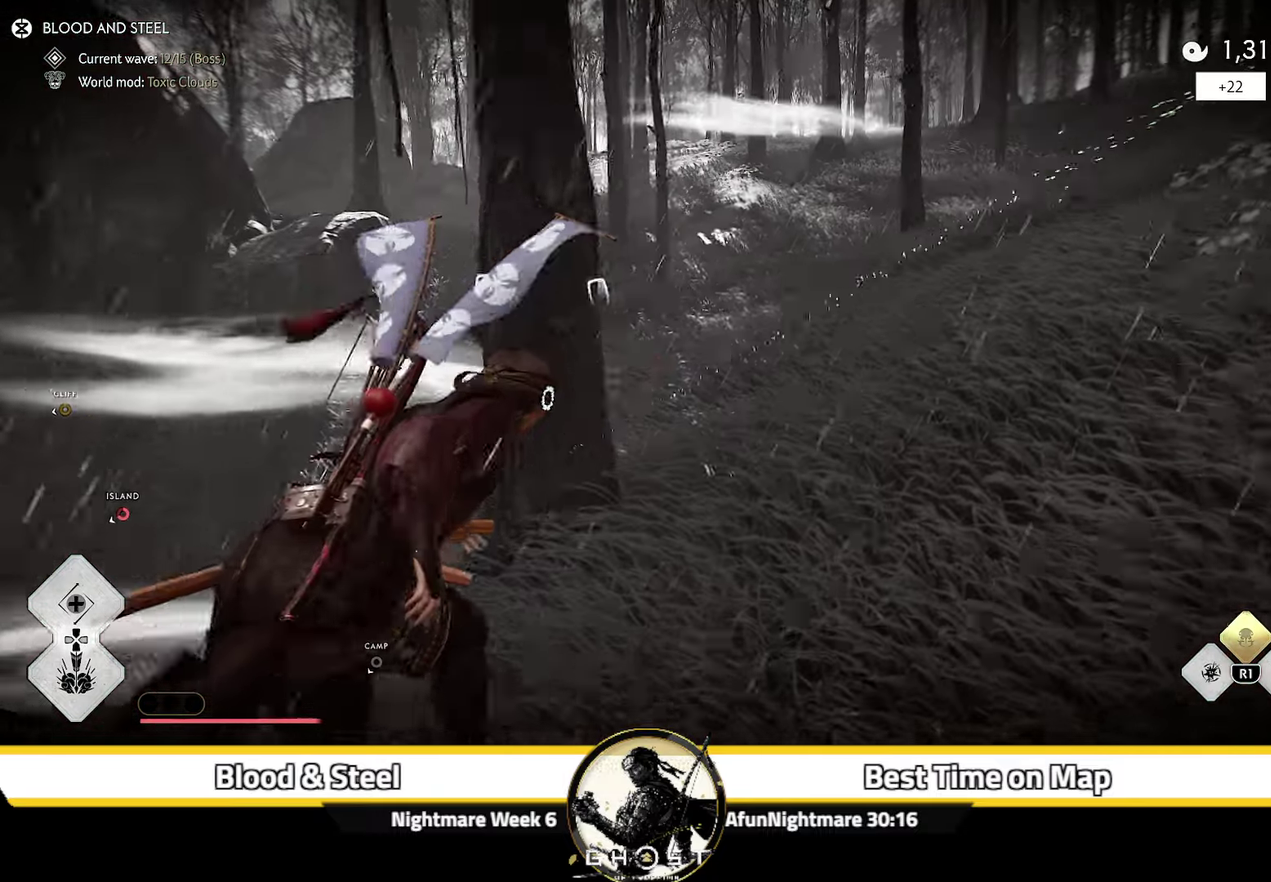
{"dt_ms": 700, "buttons": [], "left_stick": "up", "right_stick": "center", "events": [[300, "left_stick", "center"], [434, "left_stick", "up"], [534, "left_stick", "center"], [667, "left_stick", "up"]]}
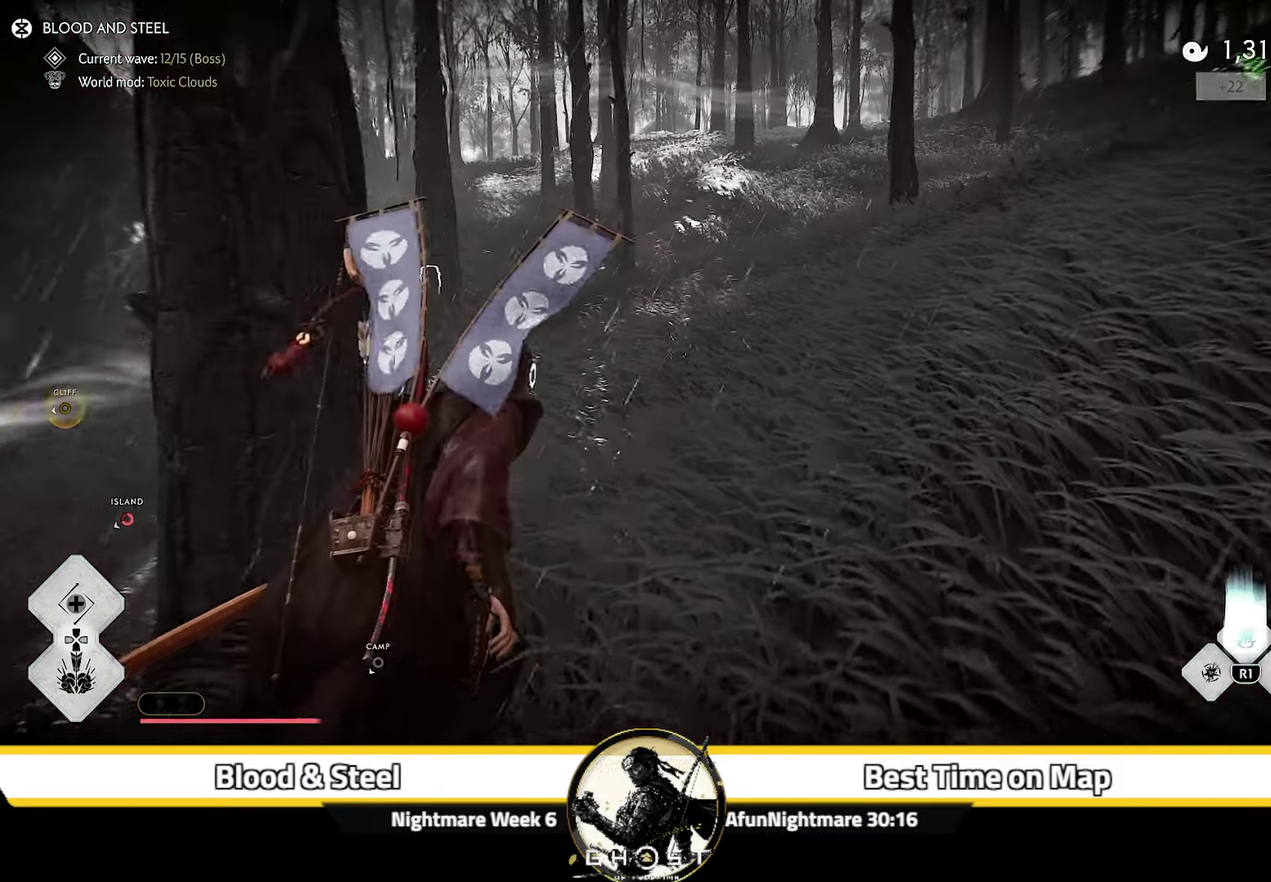
{"dt_ms": 300, "buttons": [], "left_stick": "center", "right_stick": "center", "events": [[267, "left_stick", "center"]]}
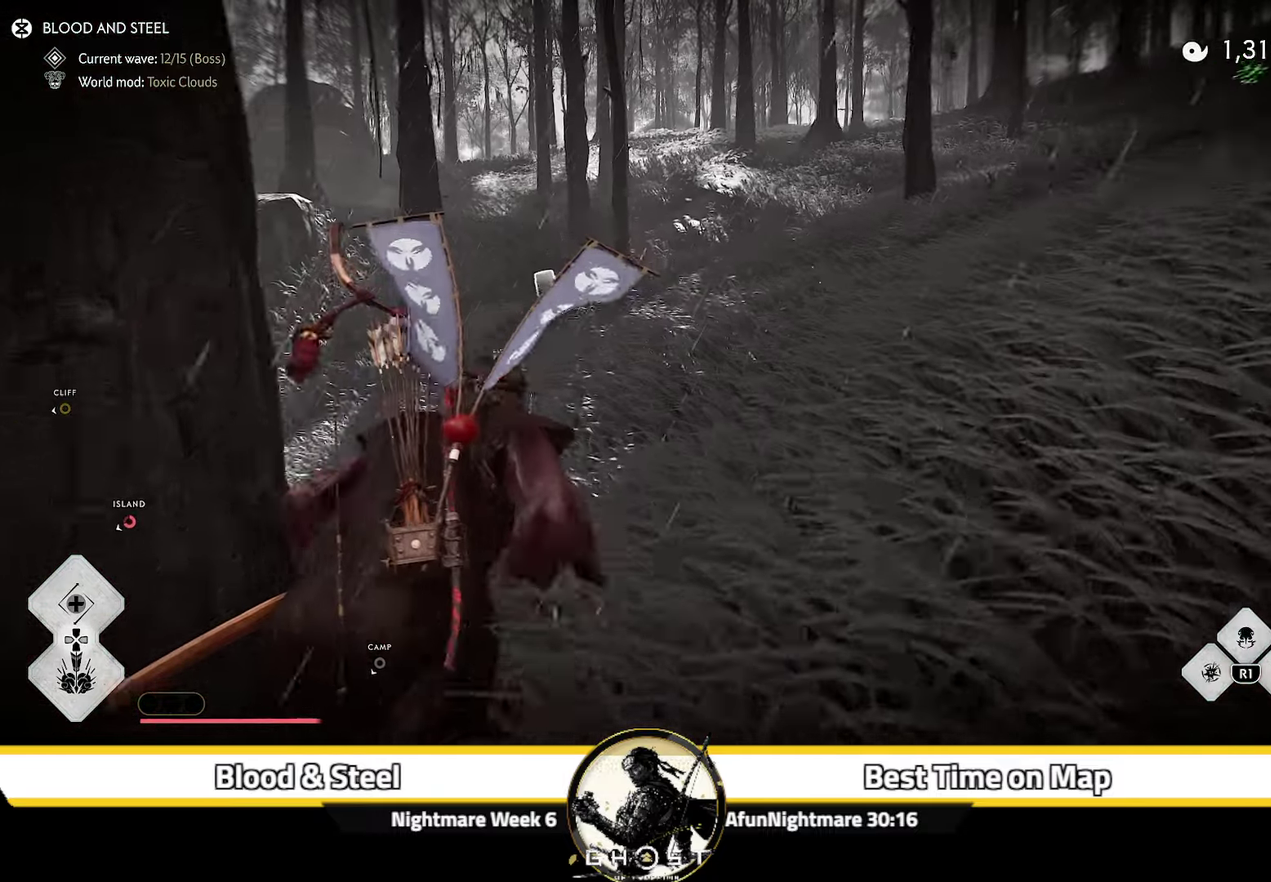
{"dt_ms": 500, "buttons": [], "left_stick": "up", "right_stick": "center", "events": [[284, "left_stick", "up"]]}
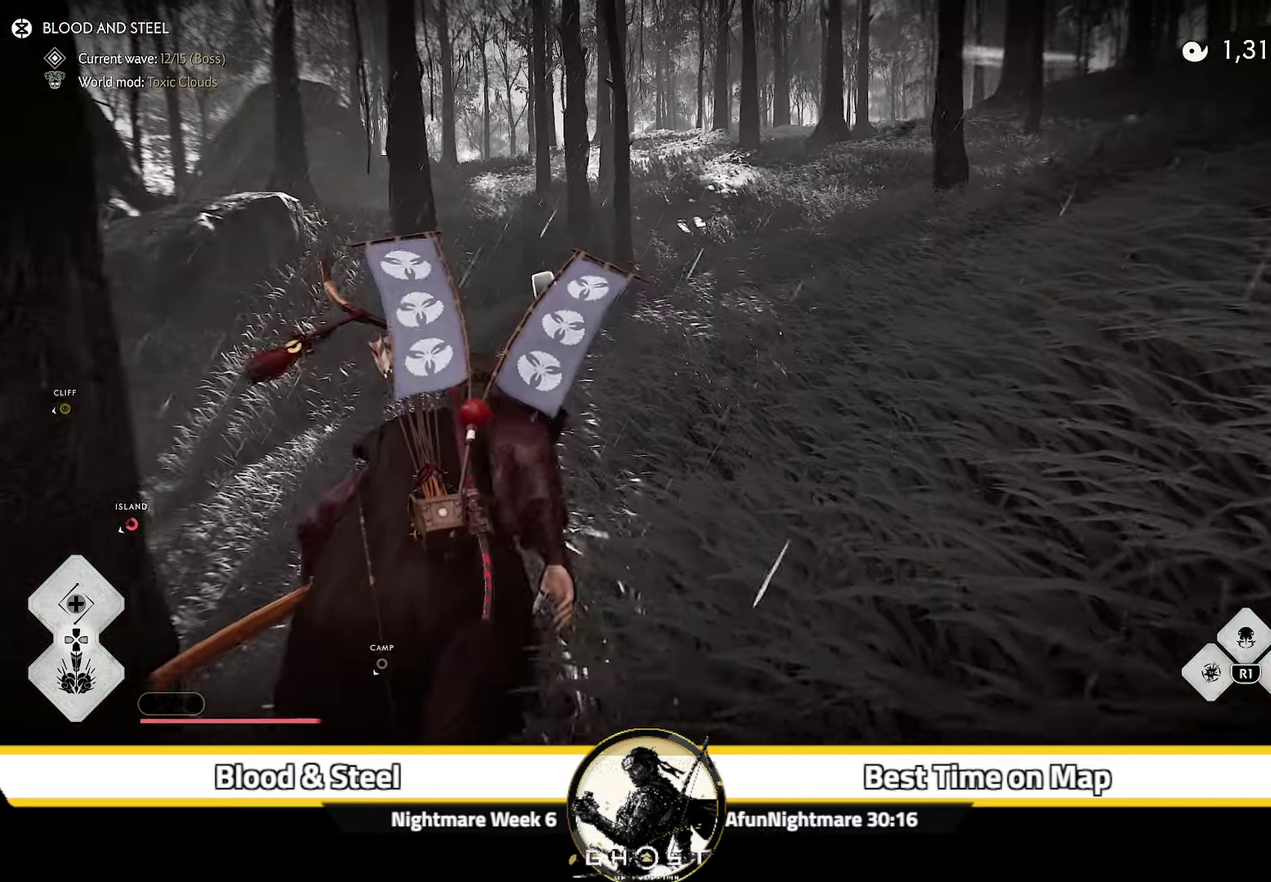
{"dt_ms": 400, "buttons": [], "left_stick": "center", "right_stick": "up", "events": [[67, "right_stick", "up"], [217, "left_stick", "center"], [300, "DPAD_DOWN", "down"], [366, "DPAD_DOWN", "up"]]}
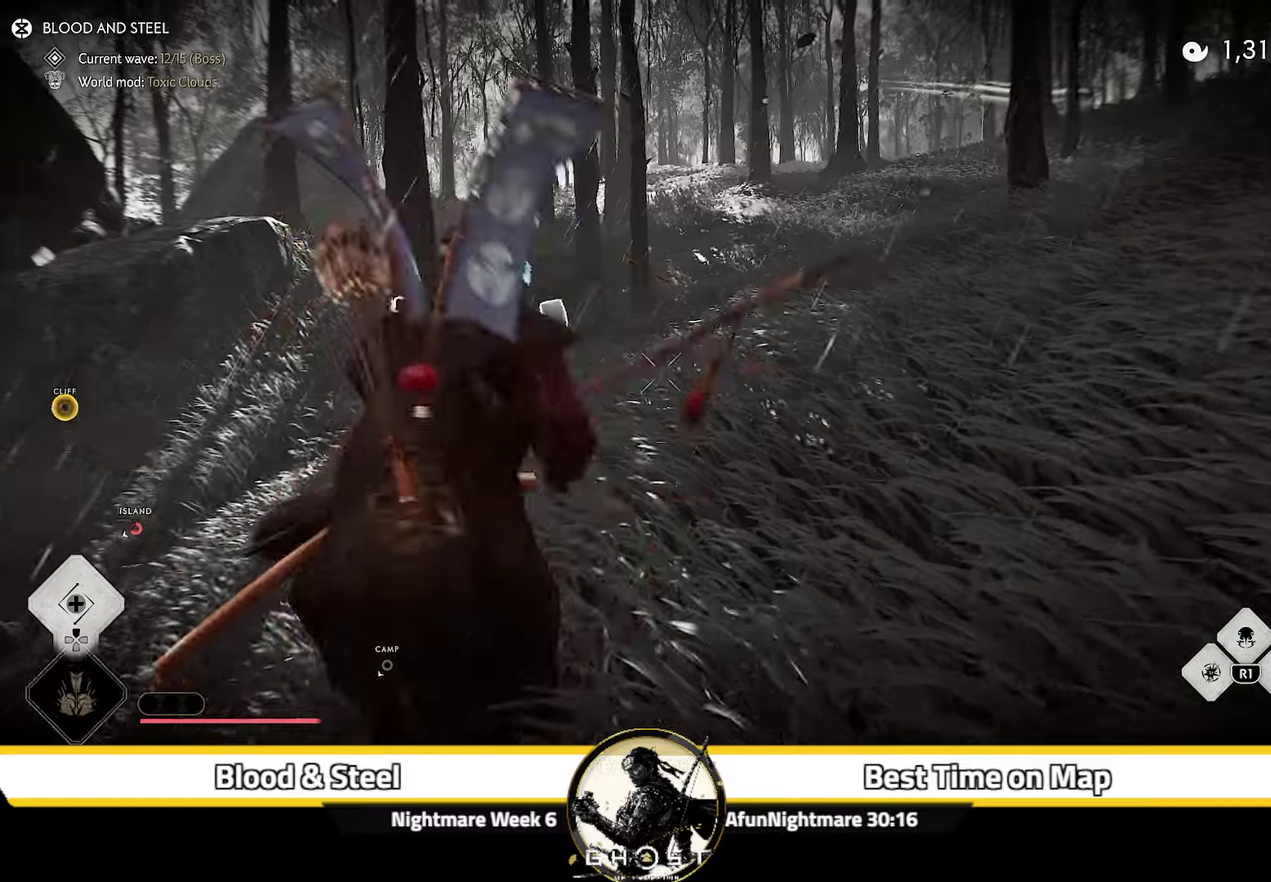
{"dt_ms": 600, "buttons": [], "left_stick": "center", "right_stick": "center", "events": [[33, "right_stick", "up-right"], [116, "left_stick", "up"], [300, "right_stick", "up"], [383, "right_stick", "center"], [500, "left_stick", "center"]]}
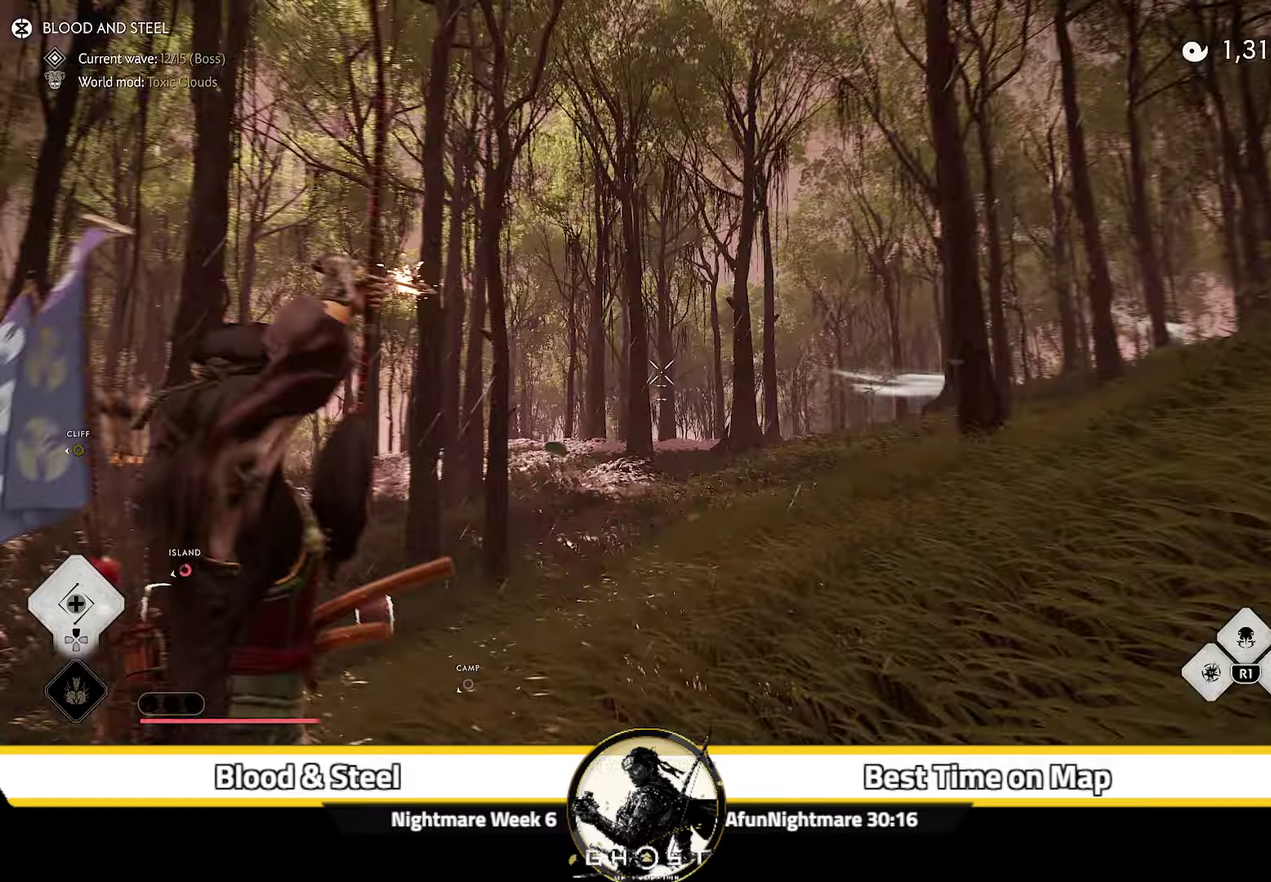
{"dt_ms": 500, "buttons": [], "left_stick": "up-left", "right_stick": "down-left", "events": [[400, "right_stick", "down-left"], [416, "left_stick", "up-left"]]}
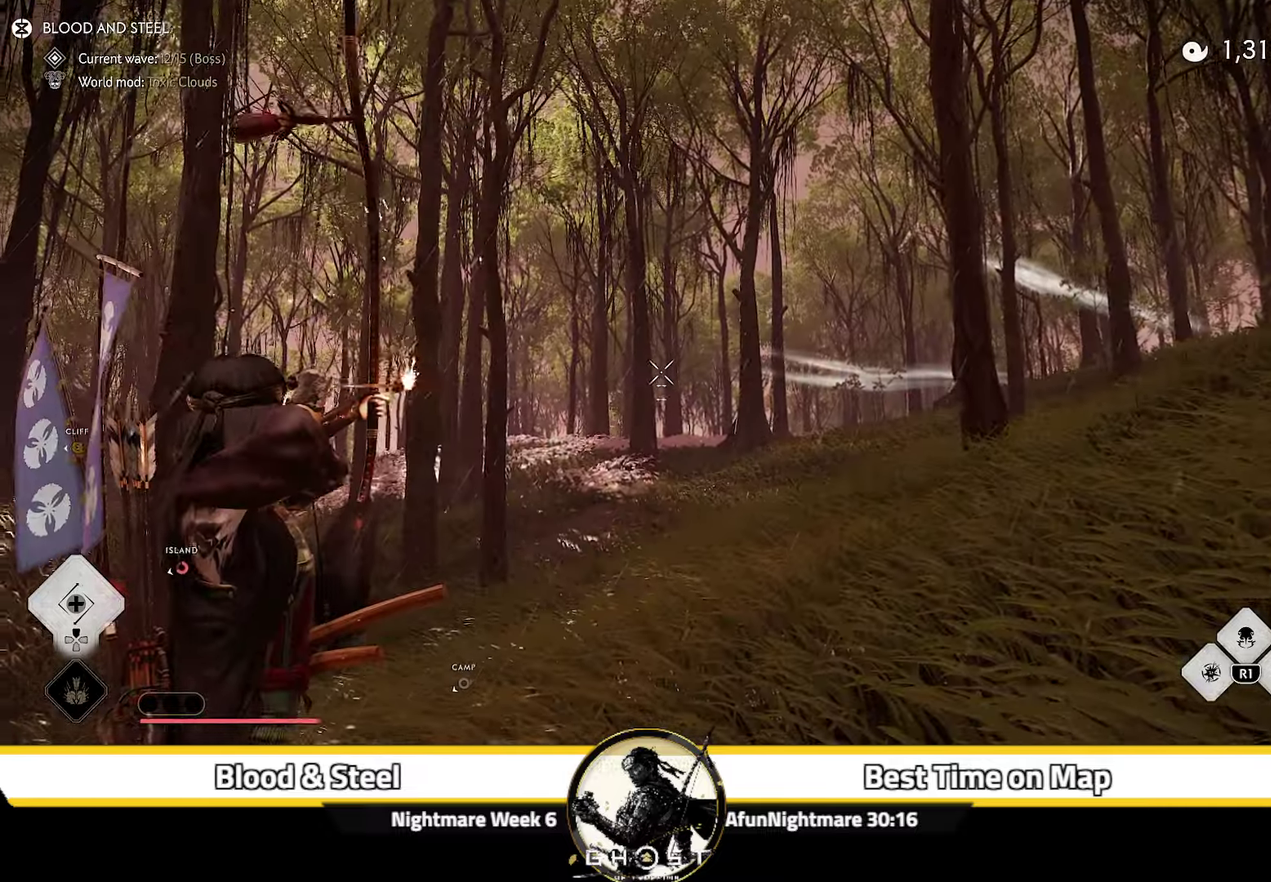
{"dt_ms": 500, "buttons": [], "left_stick": "center", "right_stick": "center", "events": [[50, "left_stick", "center"], [66, "right_stick", "center"]]}
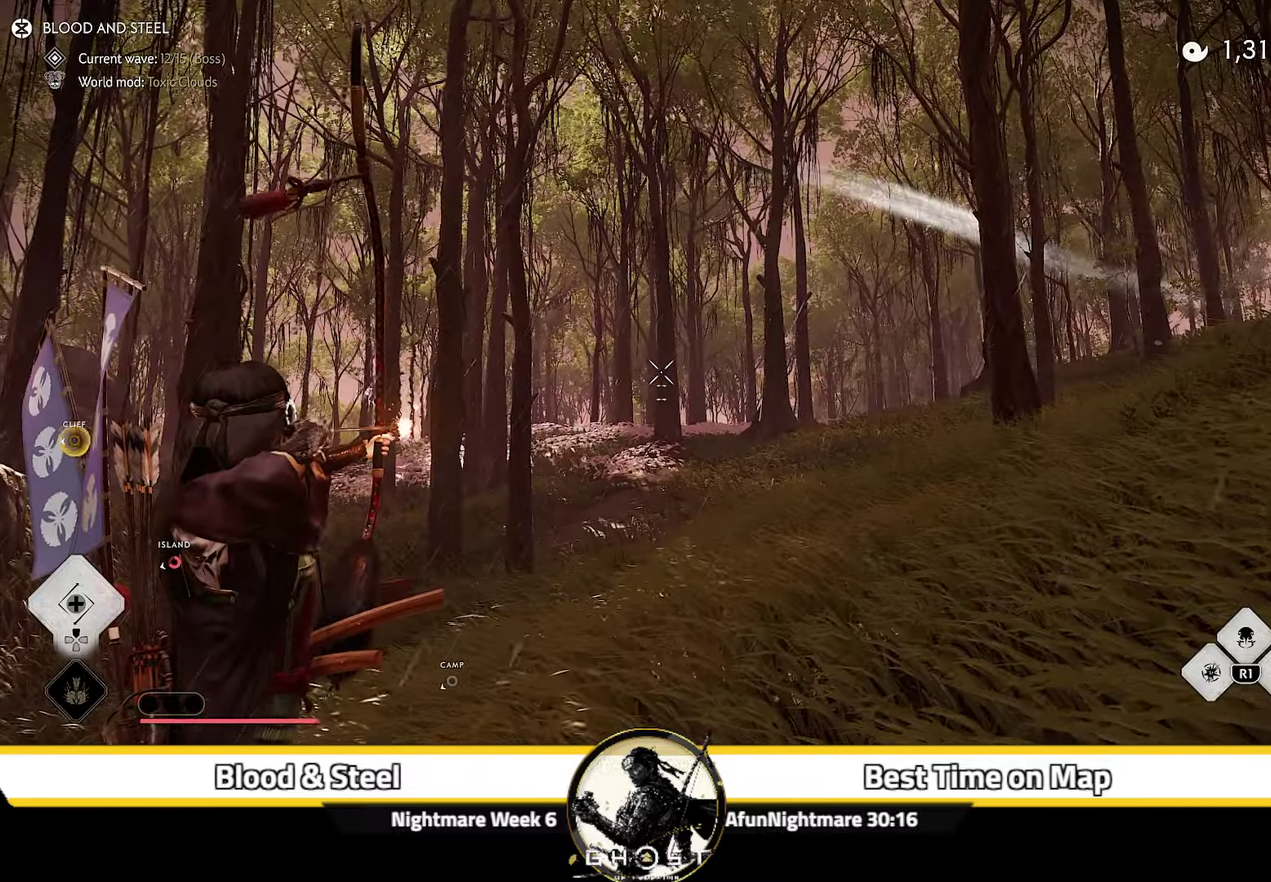
{"dt_ms": 500, "buttons": [], "left_stick": "center", "right_stick": "center", "events": []}
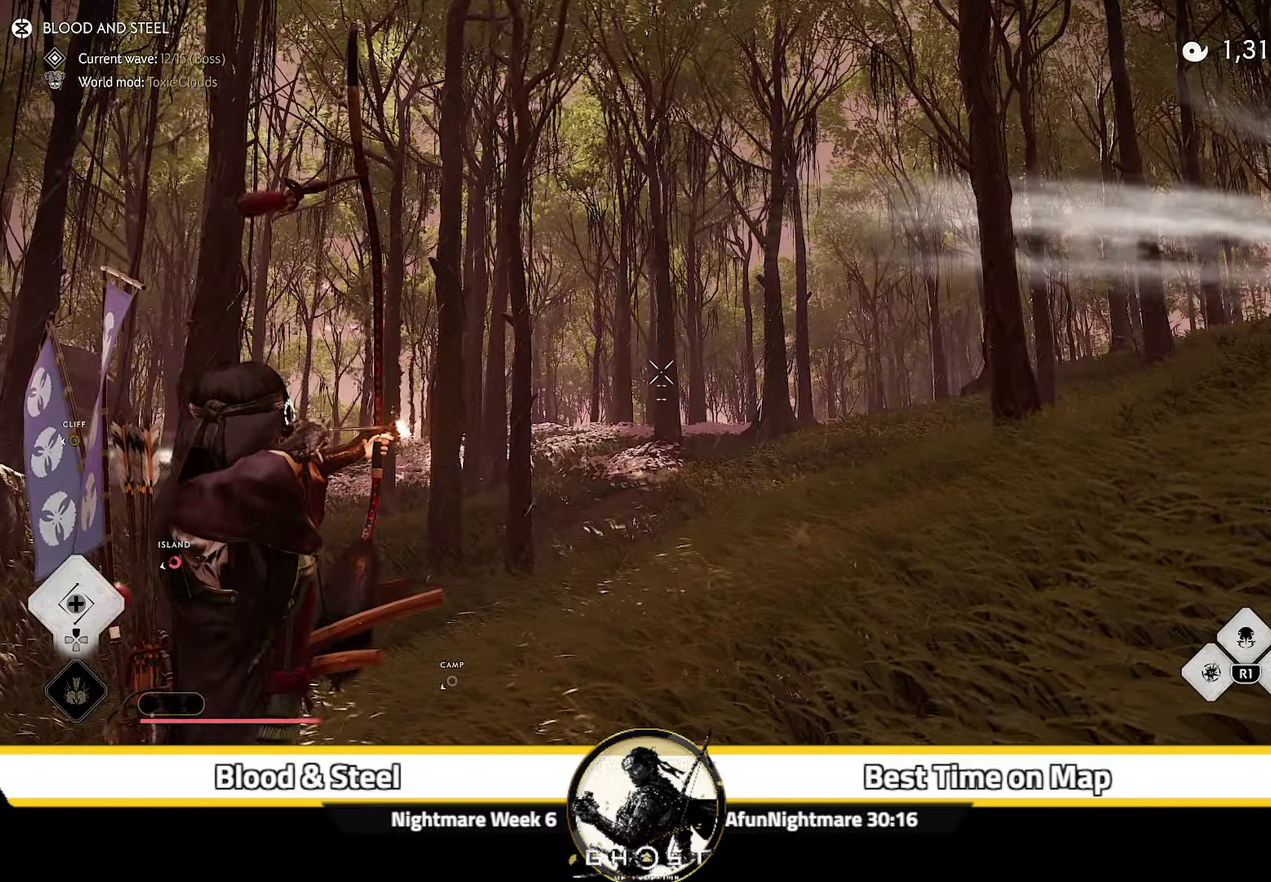
{"dt_ms": 500, "buttons": [], "left_stick": "center", "right_stick": "center", "events": []}
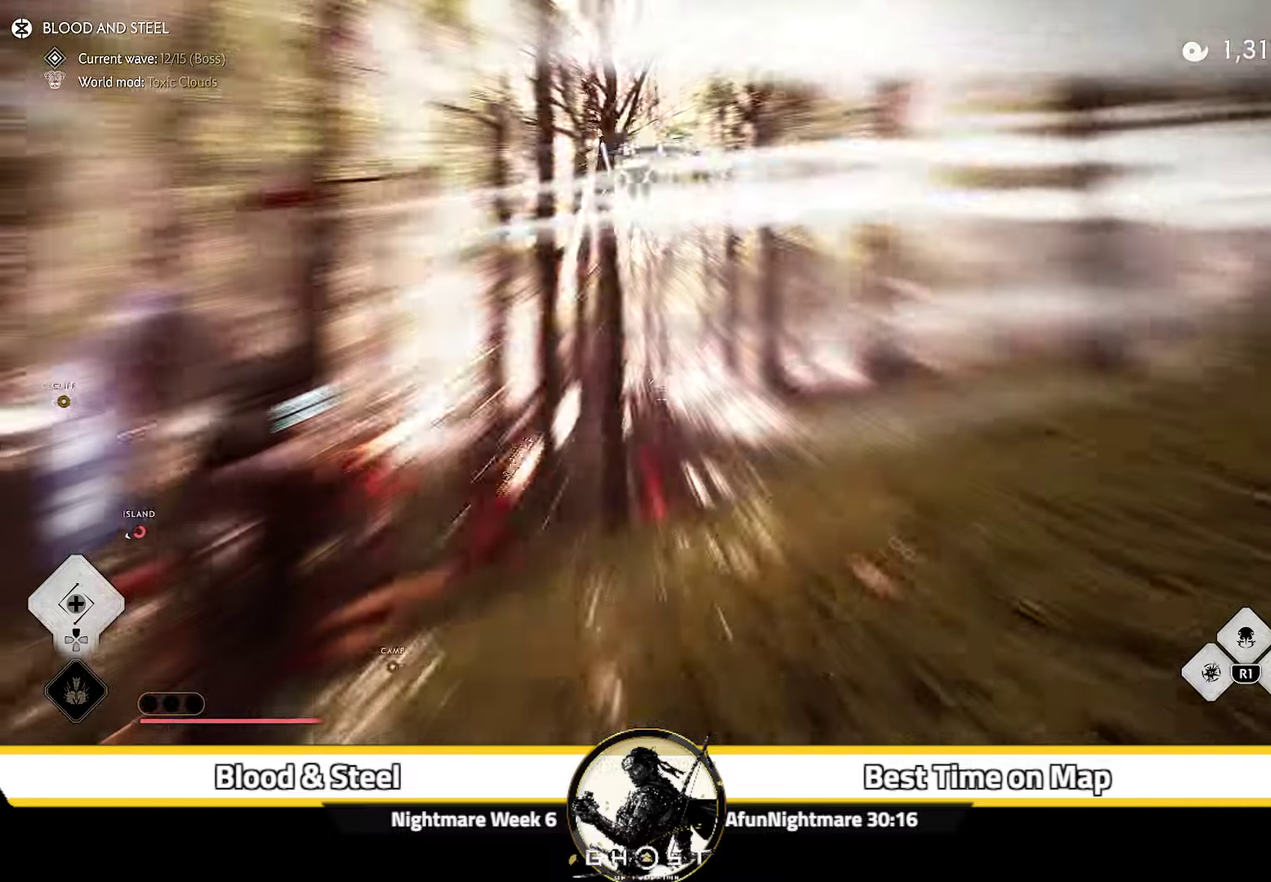
{"dt_ms": 500, "buttons": [], "left_stick": "right", "right_stick": "center", "events": [[266, "R2", "down"], [316, "left_stick", "right"], [350, "R2", "up"]]}
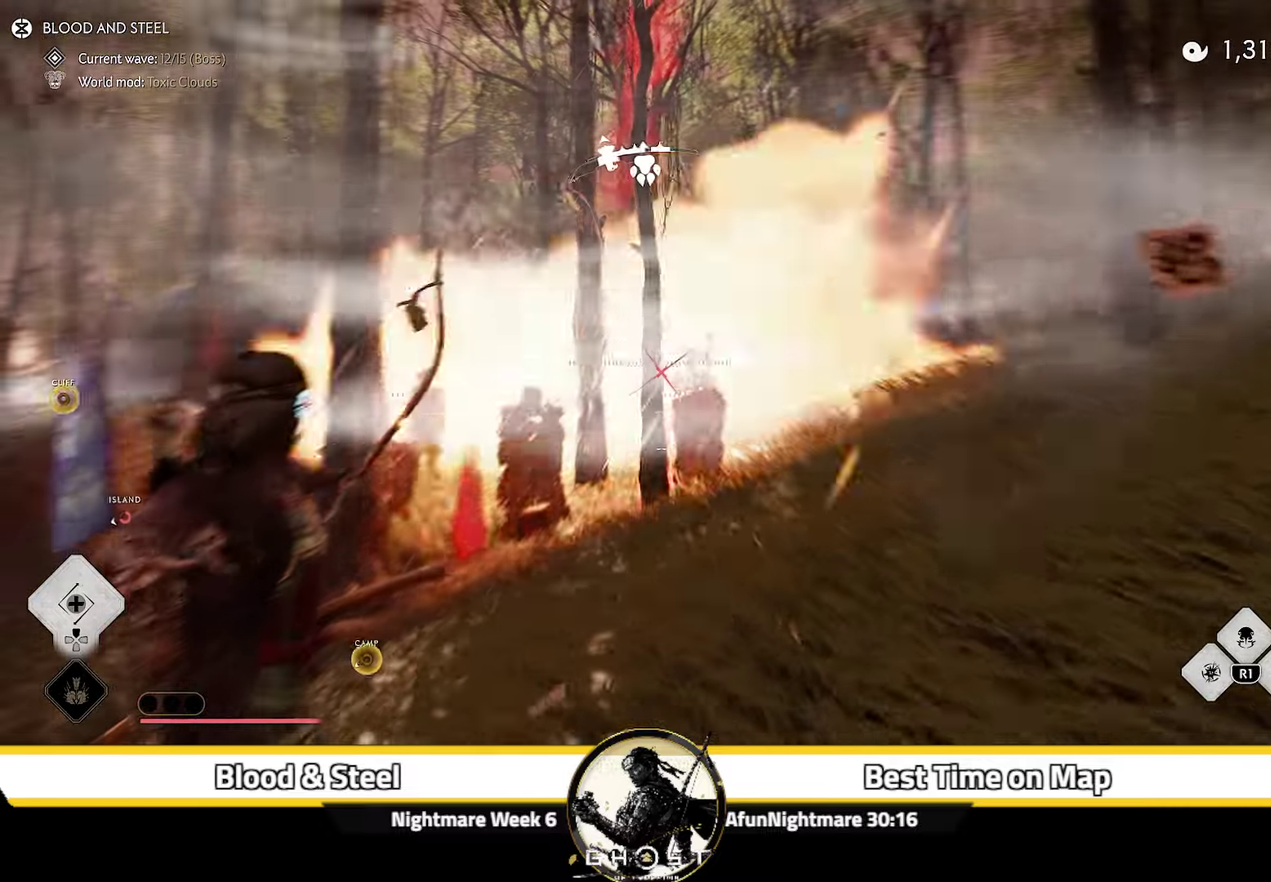
{"dt_ms": 400, "buttons": [], "left_stick": "up", "right_stick": "down", "events": [[66, "right_stick", "down"], [300, "left_stick", "up-right"], [350, "left_stick", "up"]]}
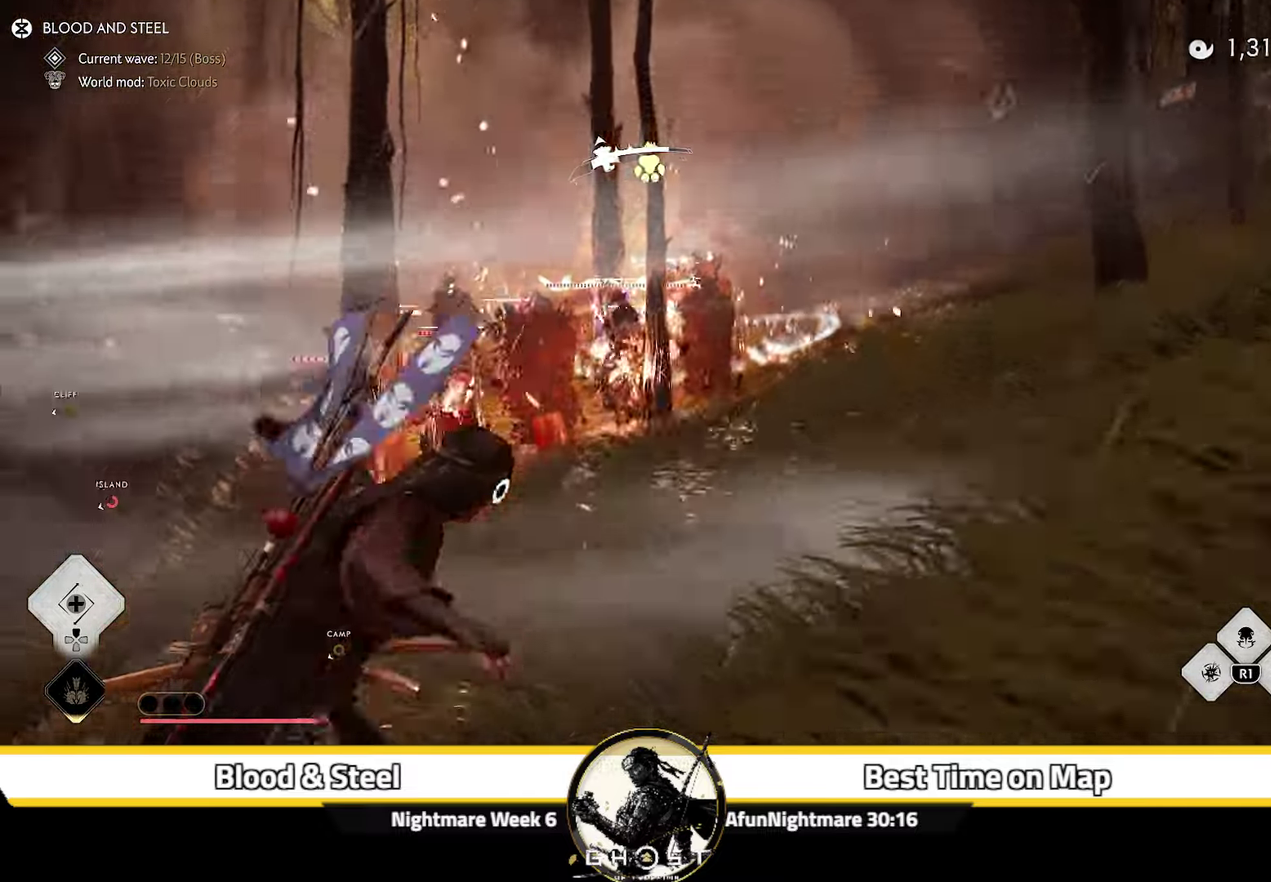
{"dt_ms": 600, "buttons": [], "left_stick": "up", "right_stick": "center", "events": [[133, "right_stick", "center"]]}
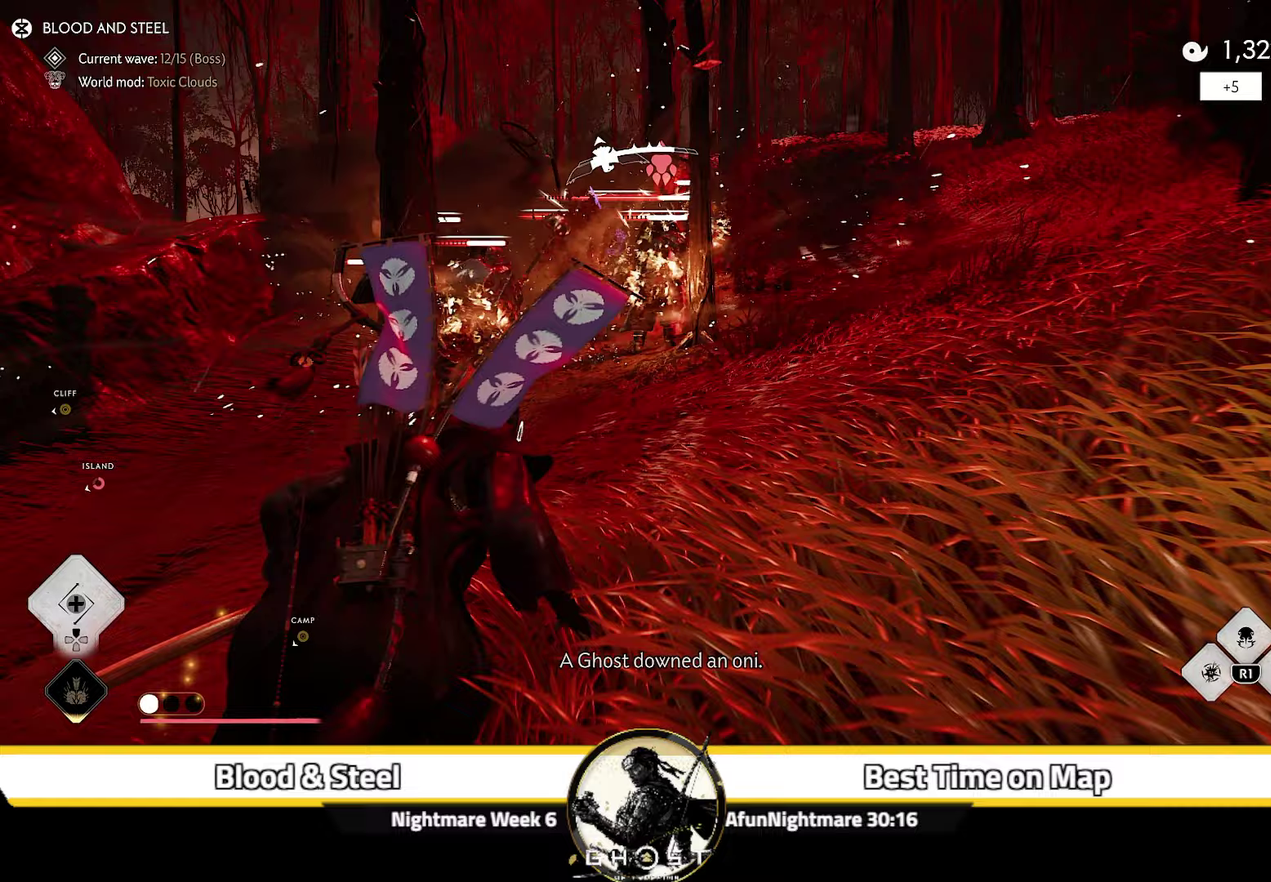
{"dt_ms": 400, "buttons": ["SQUARE", "R1"], "left_stick": "up", "right_stick": "center", "events": [[300, "R1", "down"], [317, "SQUARE", "down"]]}
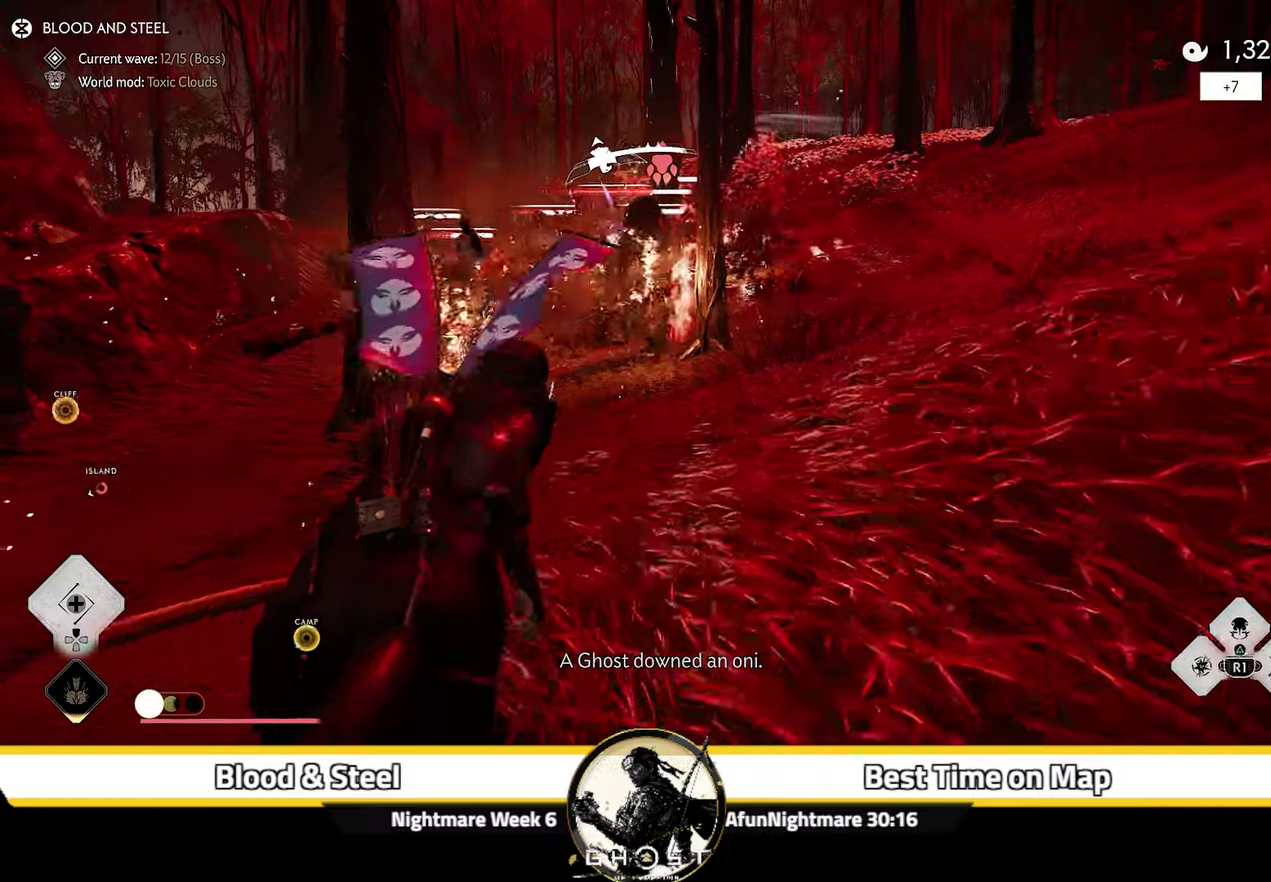
{"dt_ms": 600, "buttons": [], "left_stick": "down", "right_stick": "center", "events": [[50, "R1", "up"], [50, "SQUARE", "up"], [383, "left_stick", "center"], [467, "left_stick", "down-right"], [567, "left_stick", "down"]]}
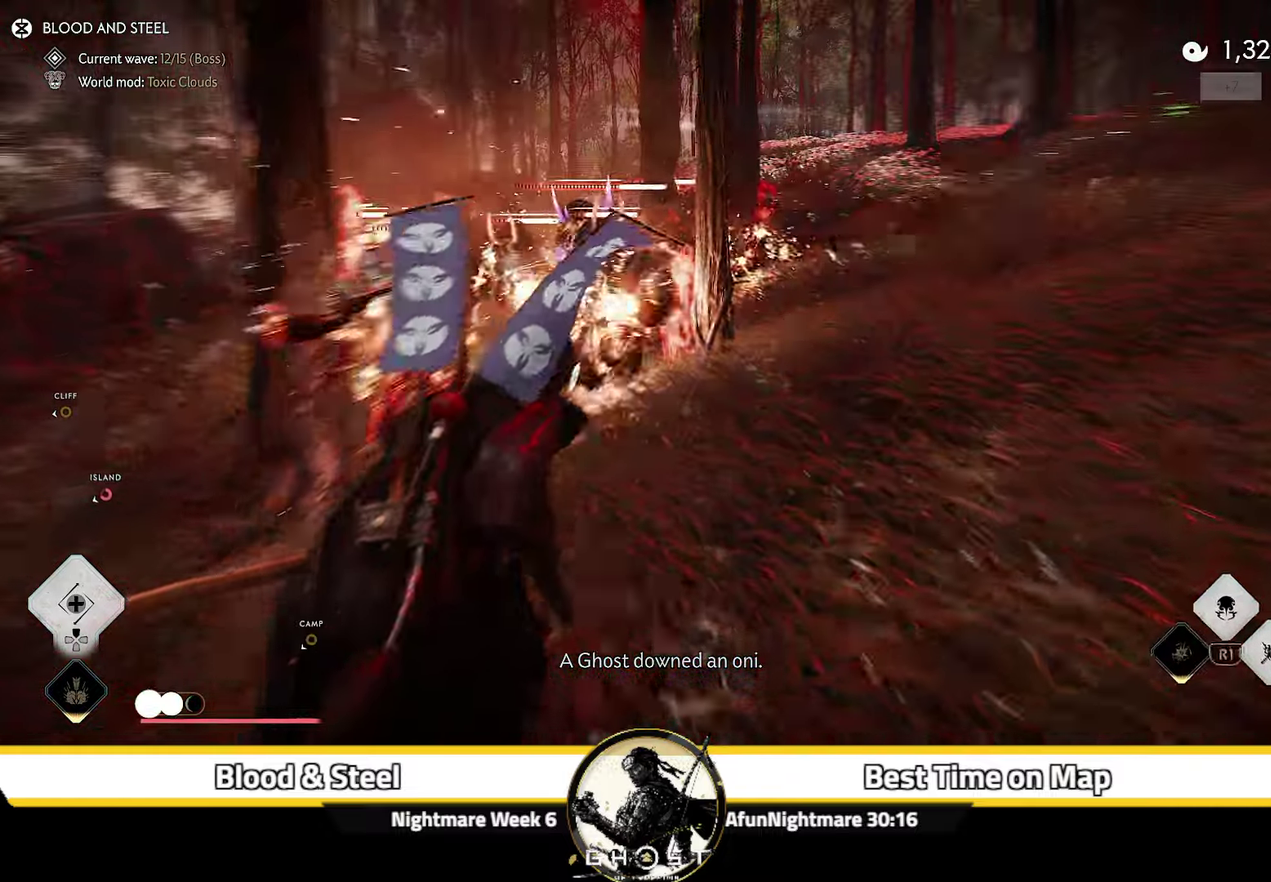
{"dt_ms": 500, "buttons": [], "left_stick": "down", "right_stick": "center"}
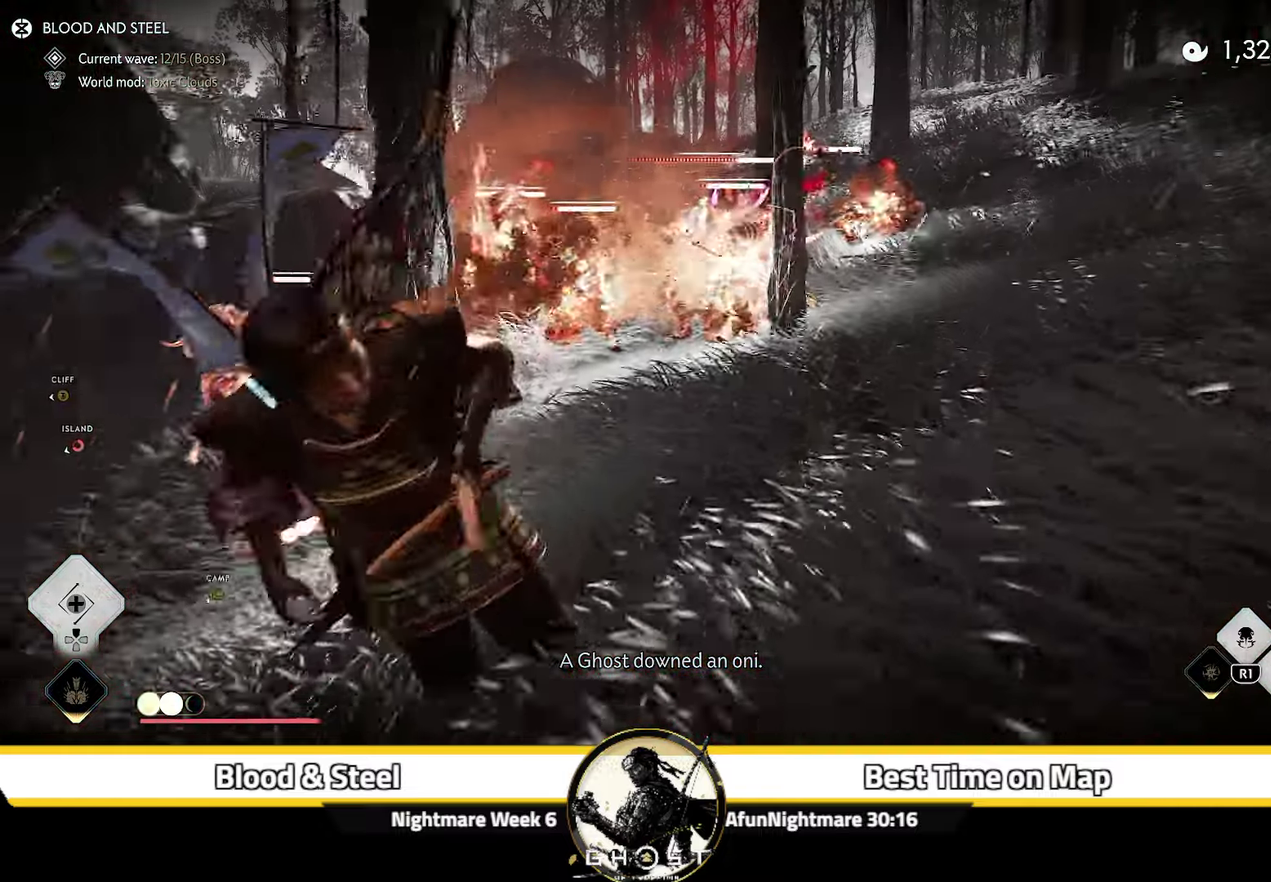
{"dt_ms": 300, "buttons": ["L2"], "left_stick": "down", "right_stick": "center", "events": [[283, "L2", "down"]]}